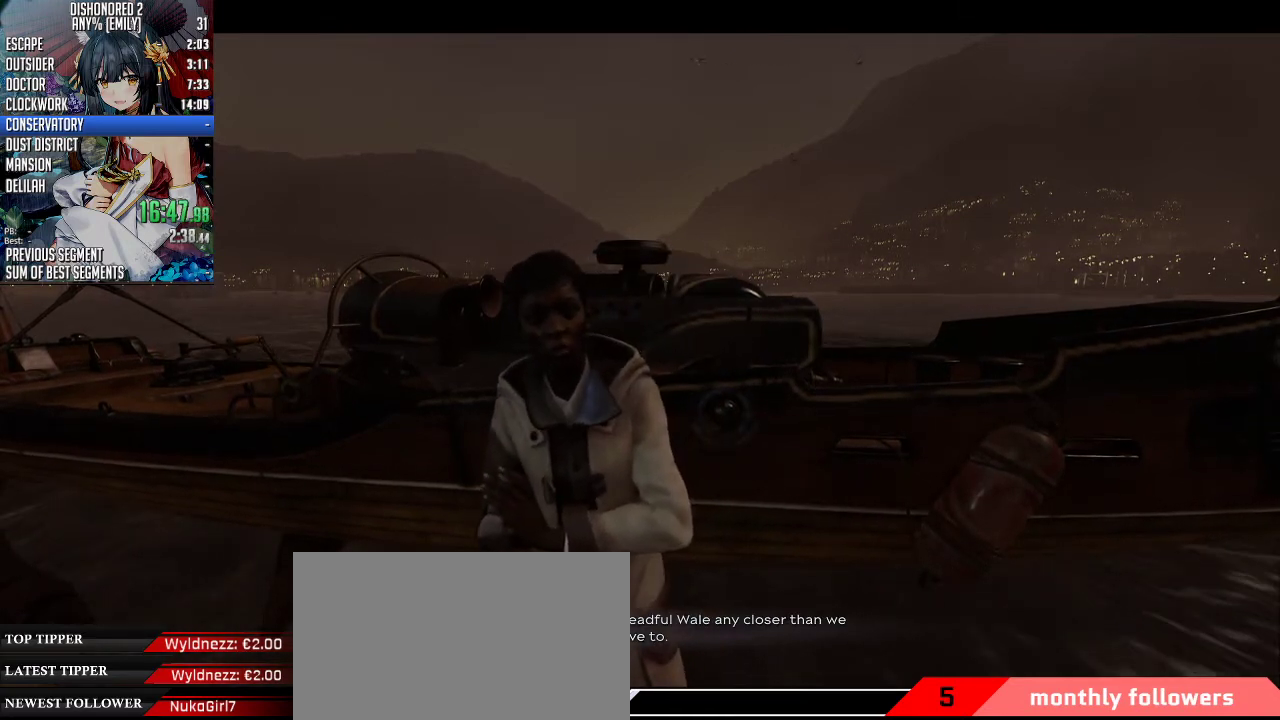
Gameplay with keyboard and mouse; each line is a JSON object with the keys and mouse buttons held at the frame after it. "events" lists presses ("down") and releases ("up") of "1", "2", "3", "4", "5", "a", "alt", "c", "ctrl", "d", "e", "f", "q", "r", "s", "shift", "space", "tab", "v", "w", "x", "z", "mouse_left", "mouse_middle", "mouse_right", "mouse_mb4", "mouse_mb5", "mouse_wheel_up" and "mouse_wheel_down" between this image and that frame as [ms after this image, input, new state], when the widget could be followed in between. "mouse_left", "mouse_middle", "mouse_right", "mouse_mb4", "mouse_mb5", "mouse_wheel_up", "mouse_wheel_down" = the "left", "middle", "right", "mb4", "mb5", "wheel_up", "wheel_down" buttons of the "mouse" list. No other keys are recorded. Not read: mouse_move.
{"keys": [], "mouse": ["wheel_up"], "events": []}
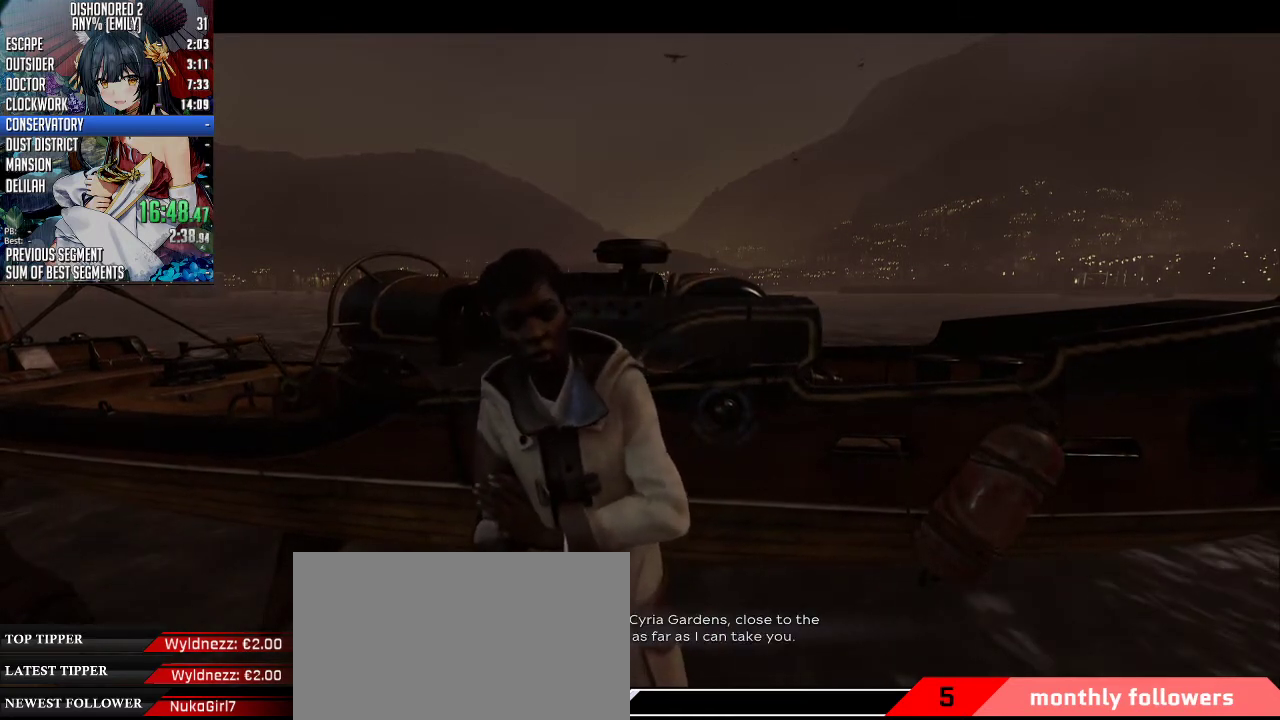
{"keys": [], "mouse": ["wheel_up"], "events": []}
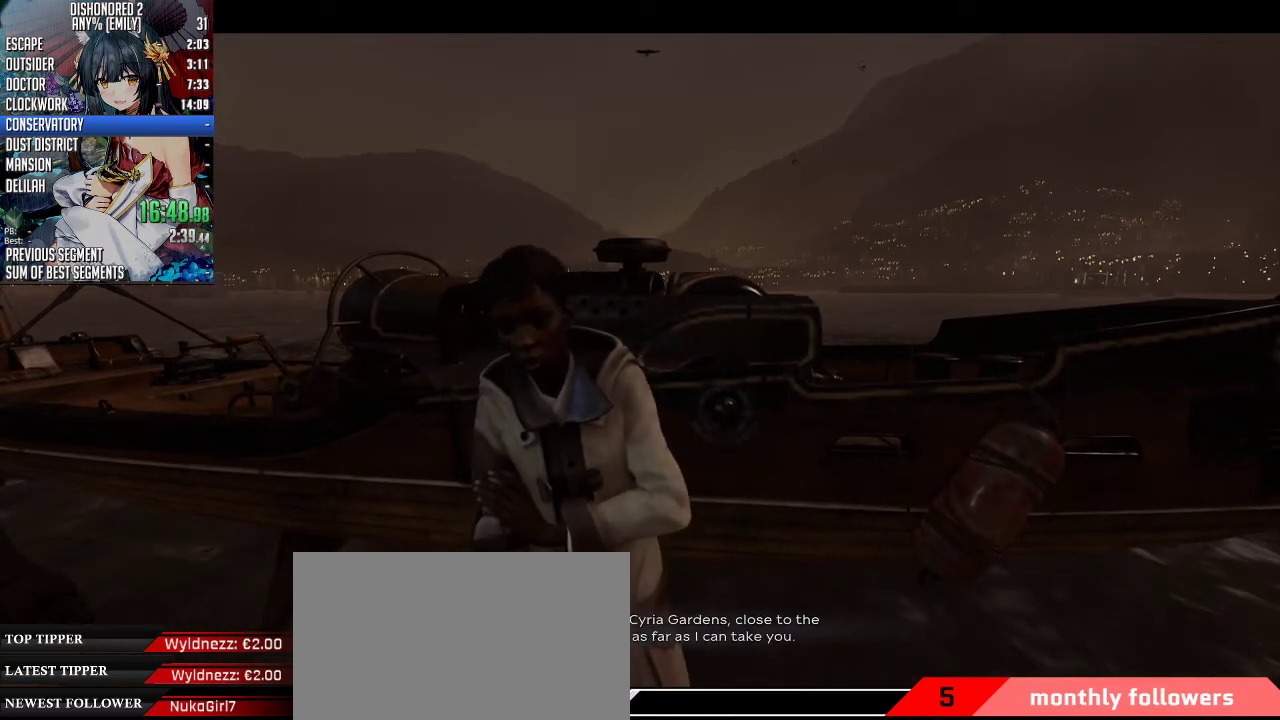
{"keys": [], "mouse": ["wheel_up"], "events": []}
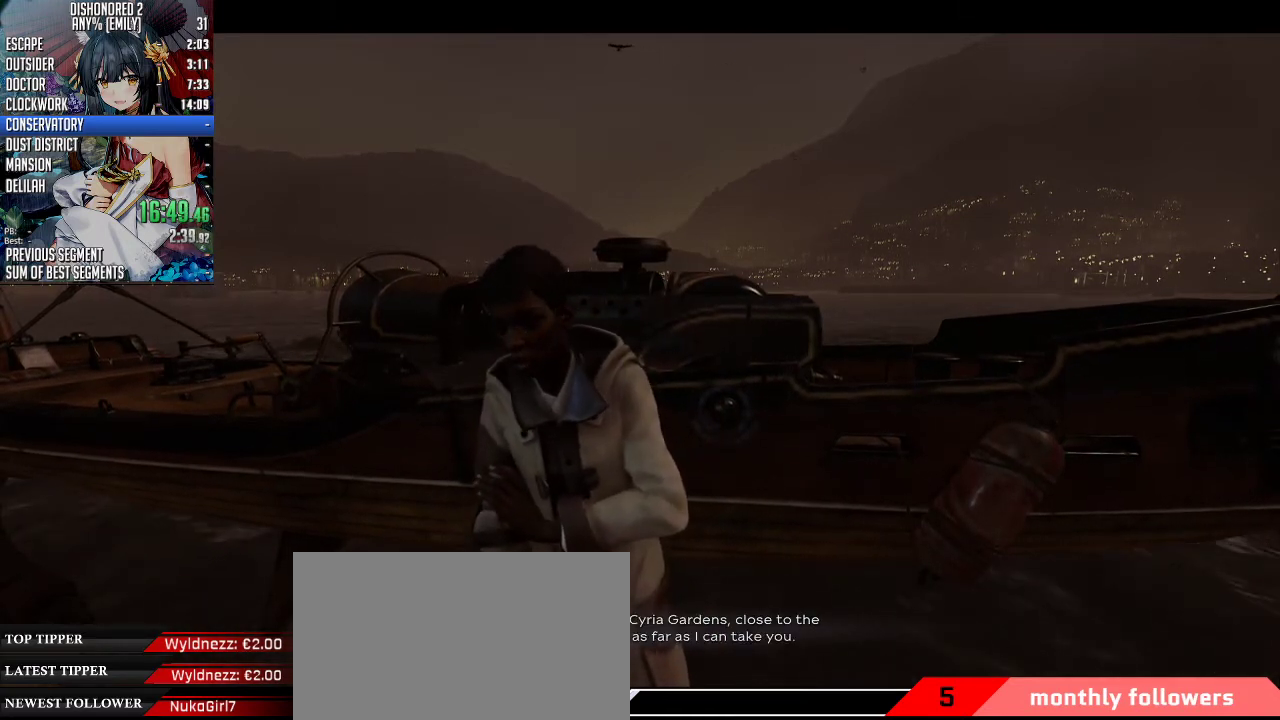
{"keys": [], "mouse": ["wheel_up"], "events": []}
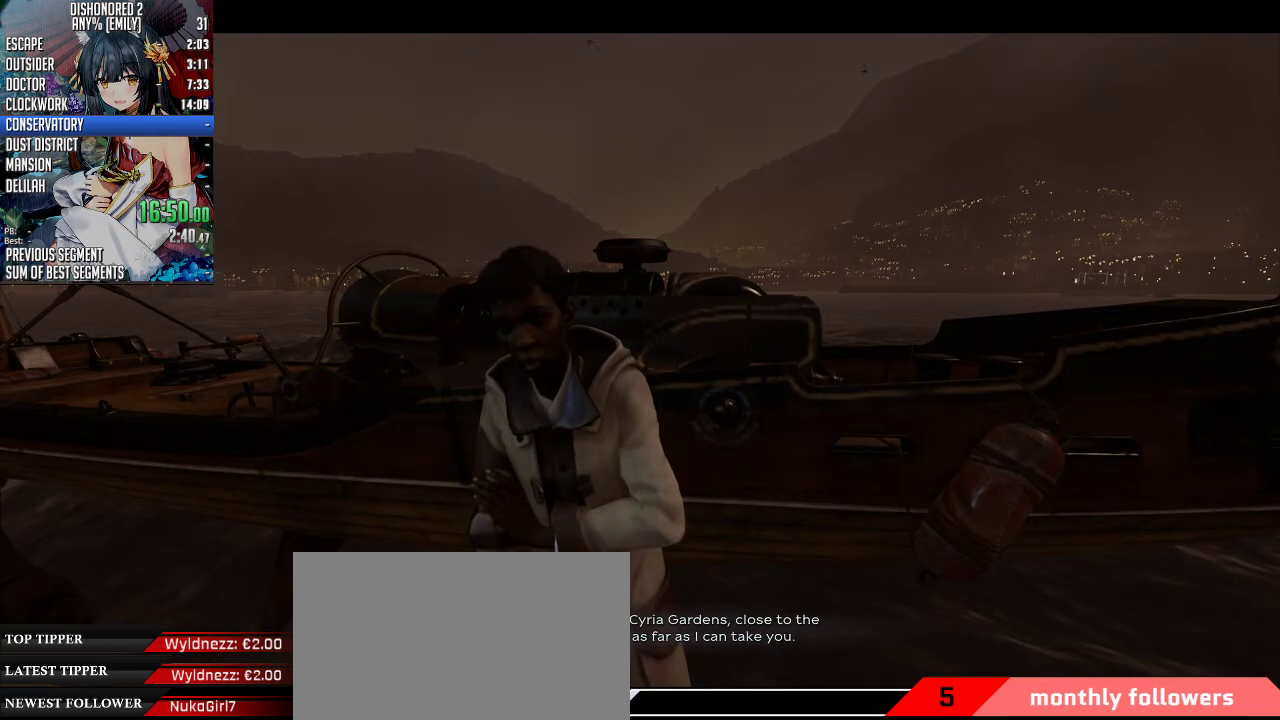
{"keys": [], "mouse": ["wheel_up"], "events": []}
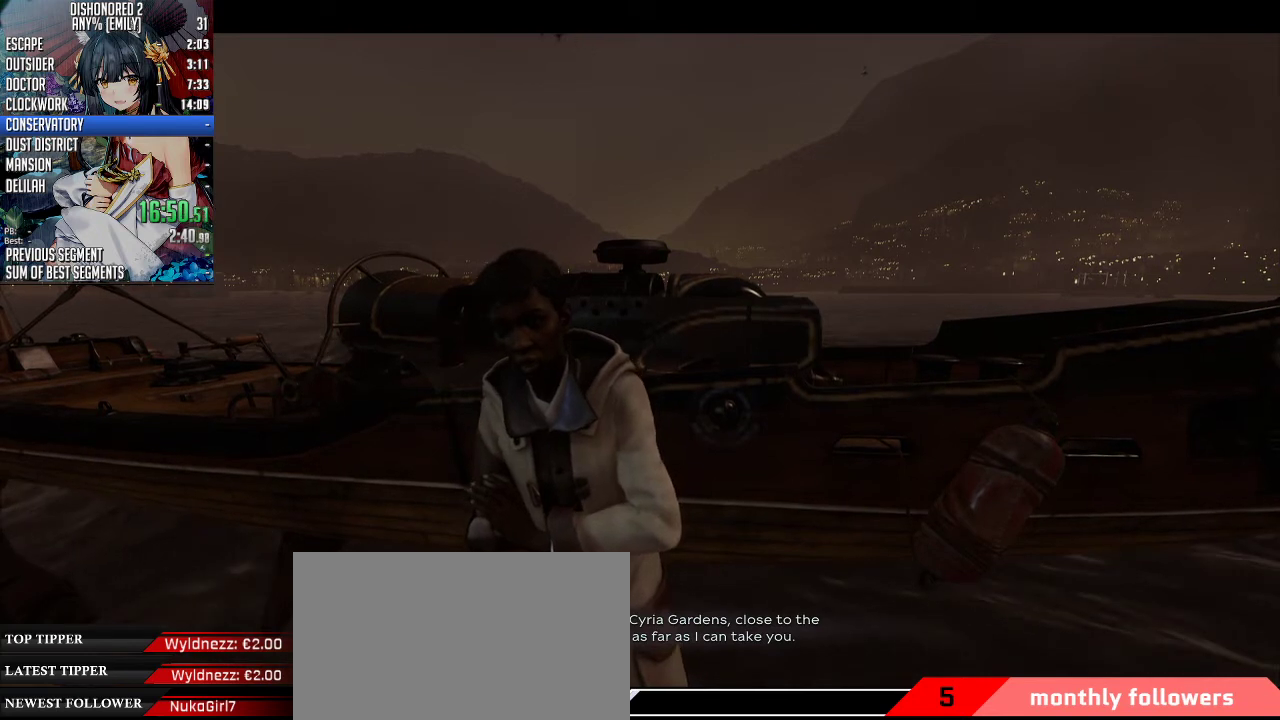
{"keys": [], "mouse": ["wheel_up"], "events": []}
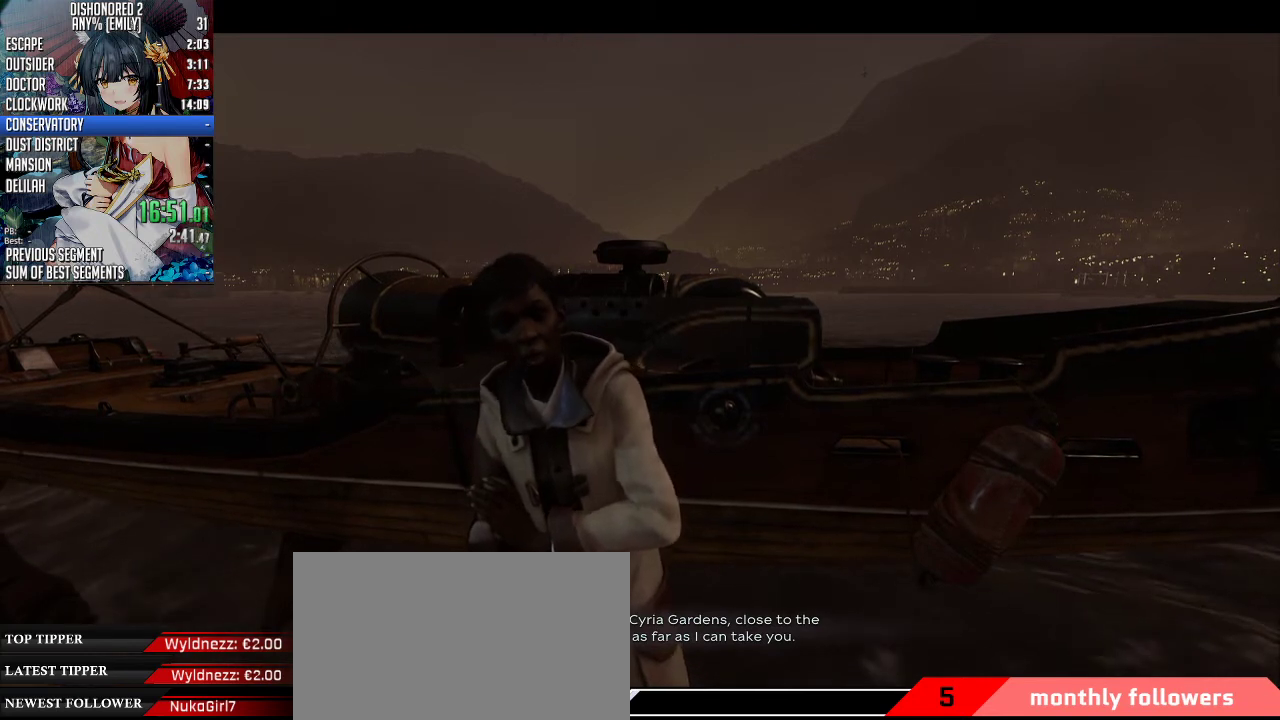
{"keys": [], "mouse": ["wheel_up"], "events": []}
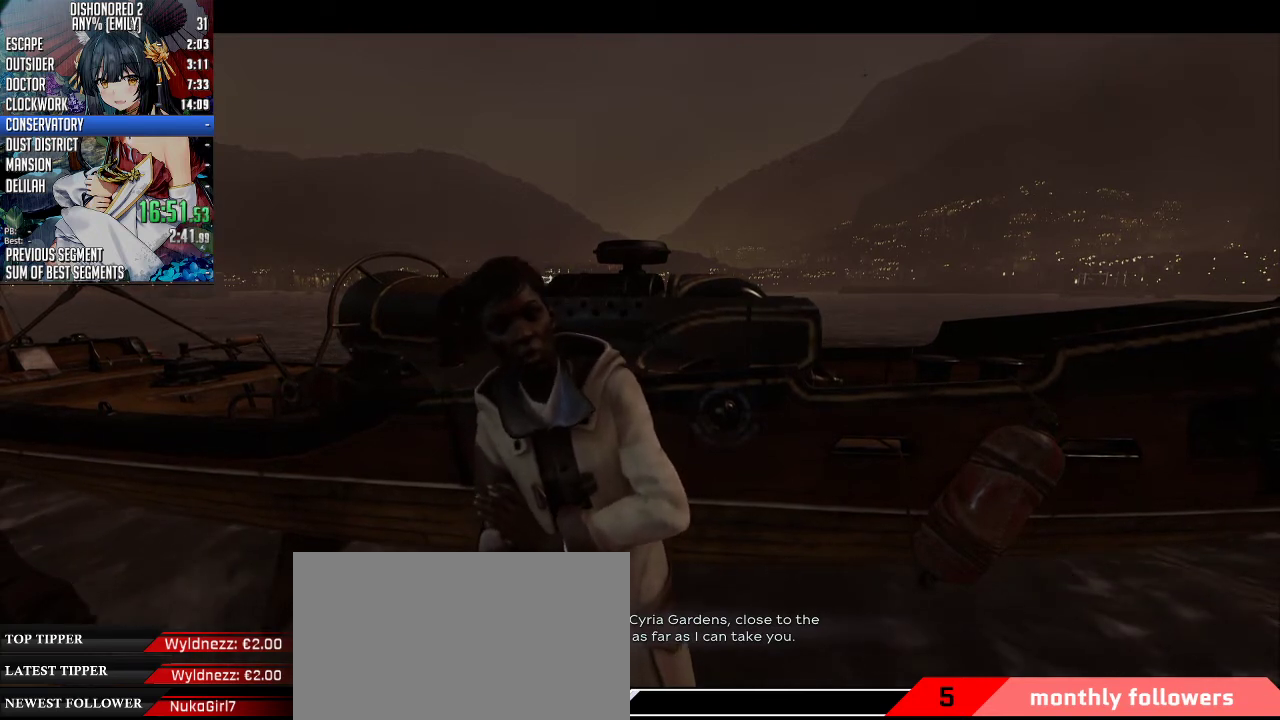
{"keys": [], "mouse": ["wheel_up"], "events": []}
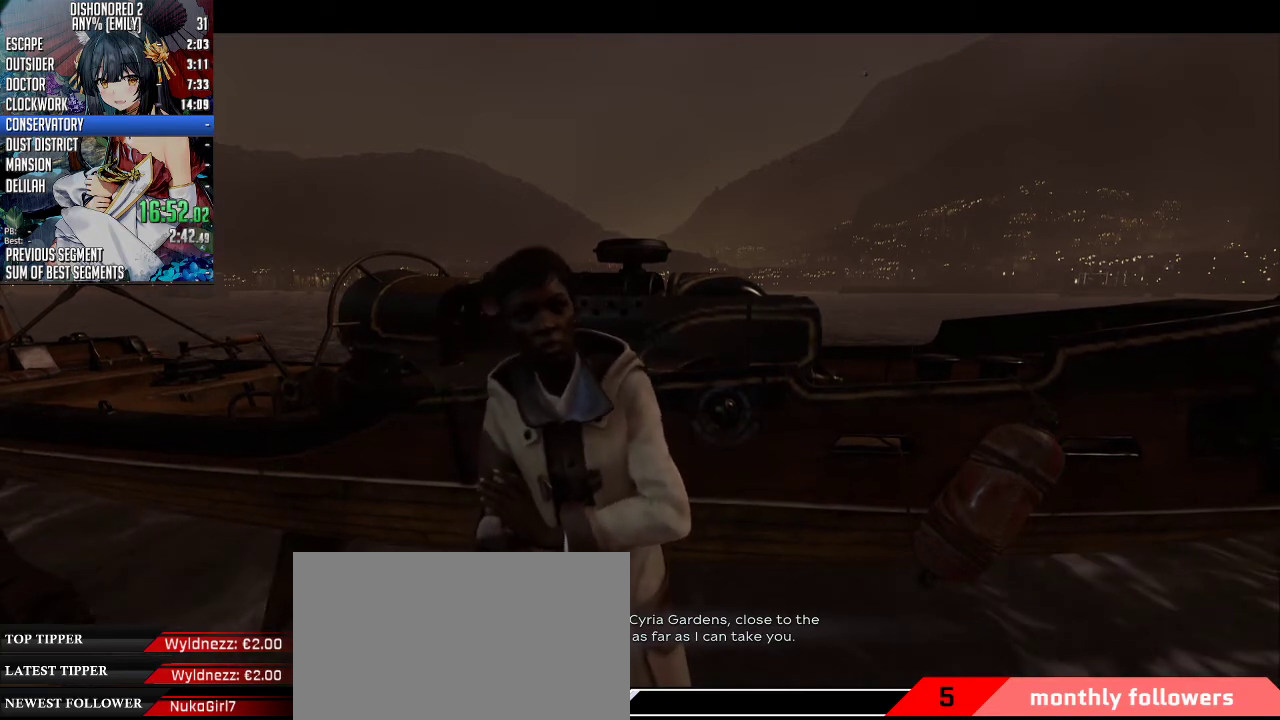
{"keys": [], "mouse": ["wheel_up"], "events": []}
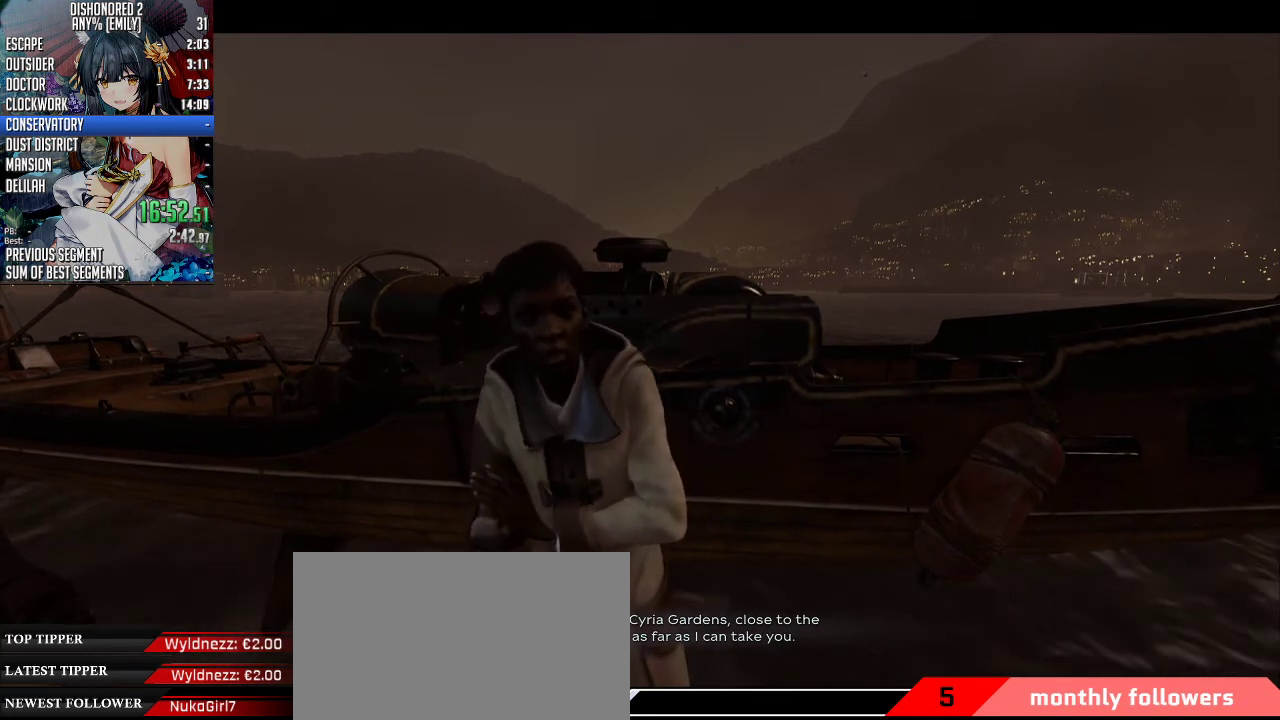
{"keys": [], "mouse": ["wheel_up"], "events": []}
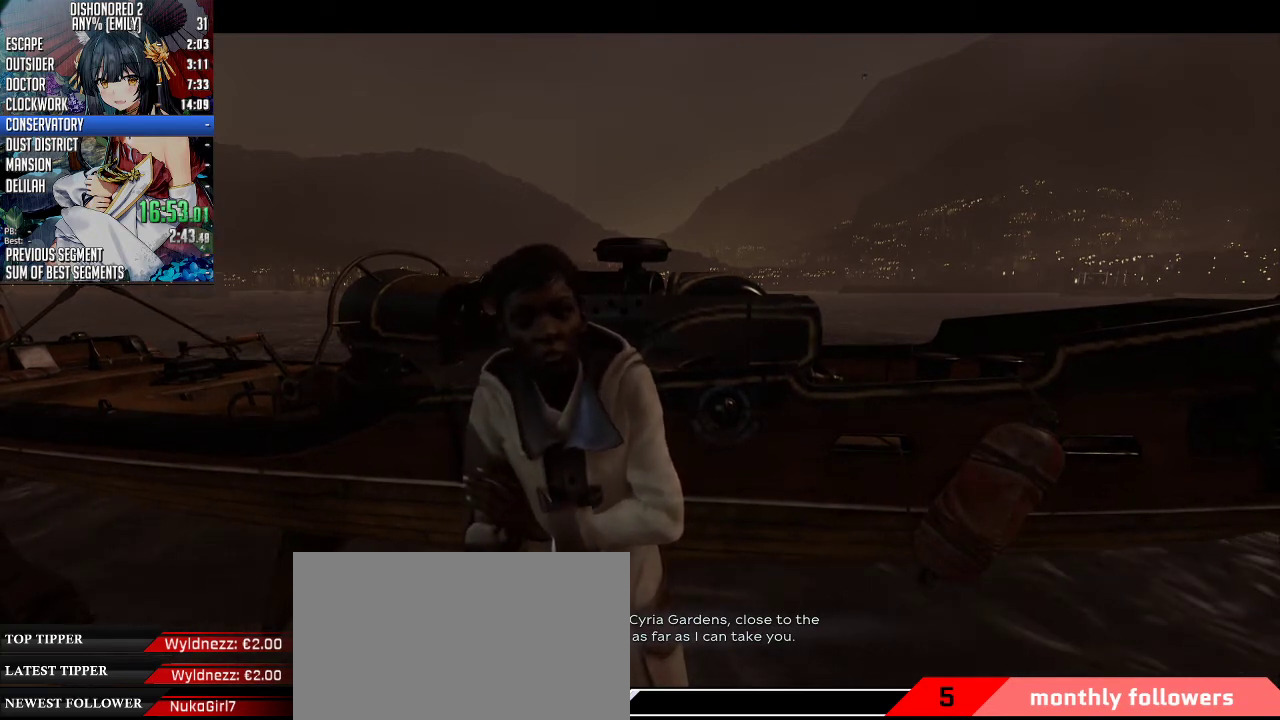
{"keys": [], "mouse": ["wheel_up"], "events": []}
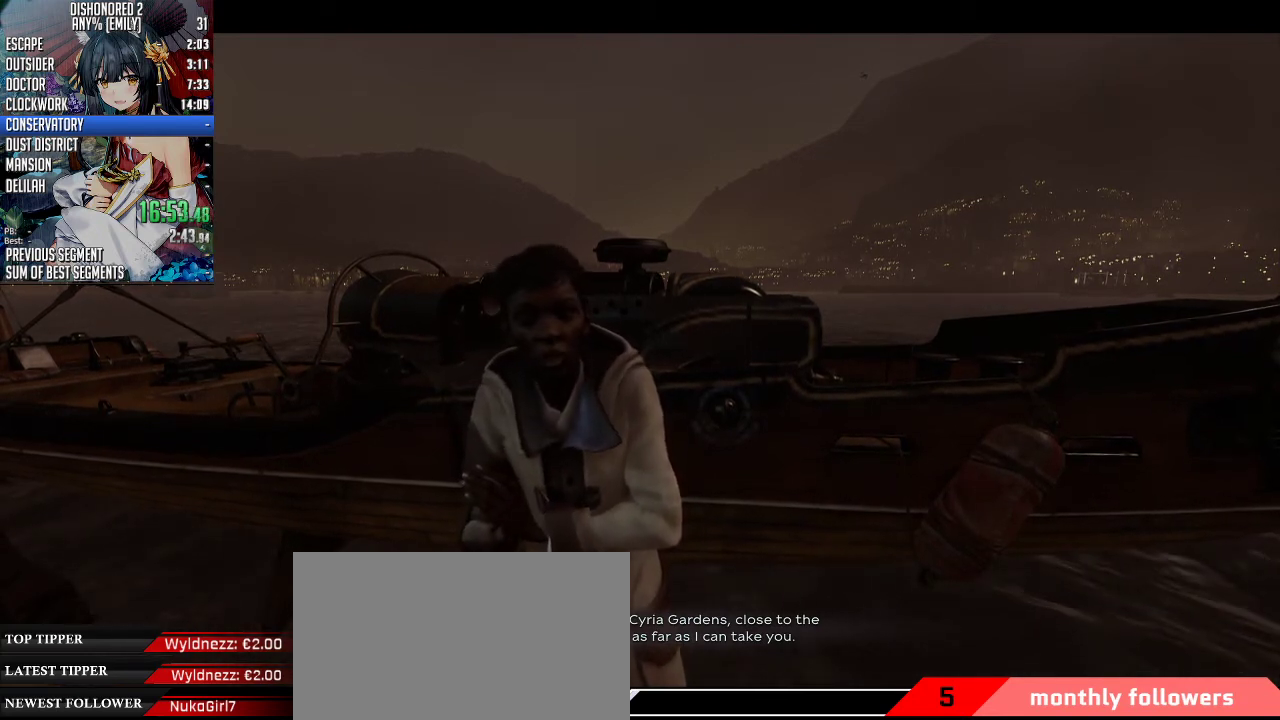
{"keys": [], "mouse": ["wheel_up"], "events": []}
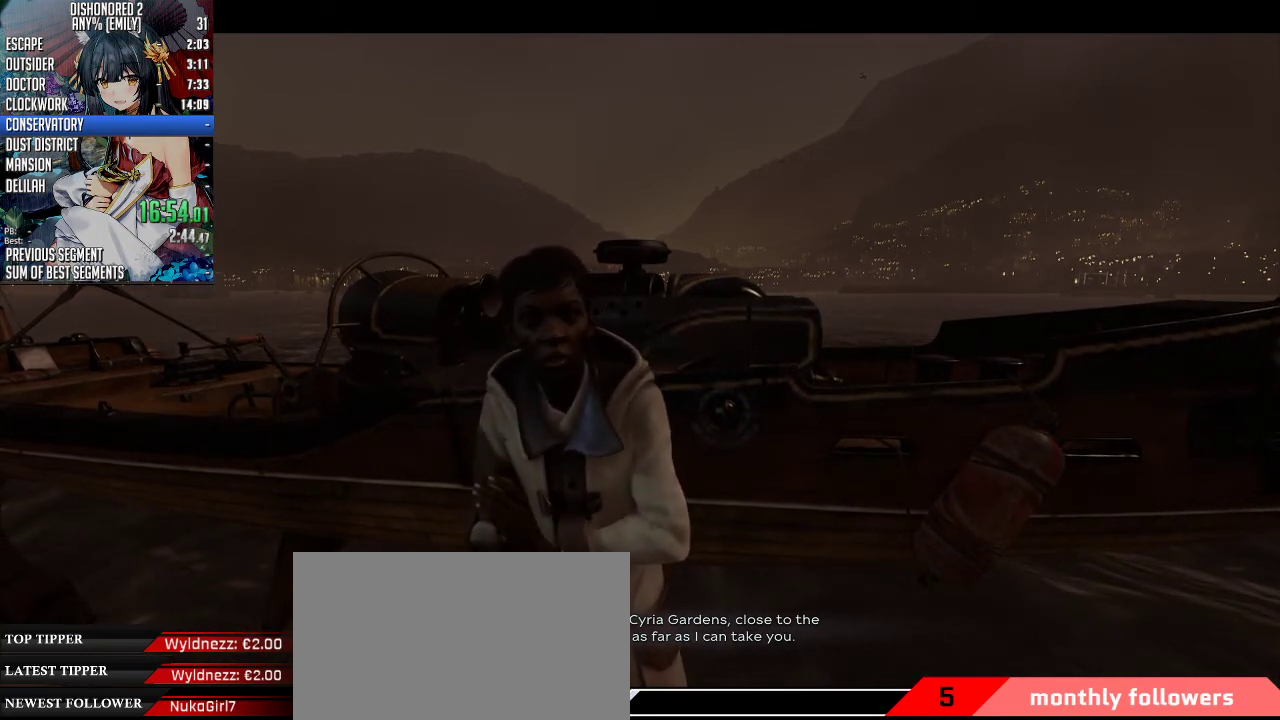
{"keys": [], "mouse": ["wheel_up"], "events": []}
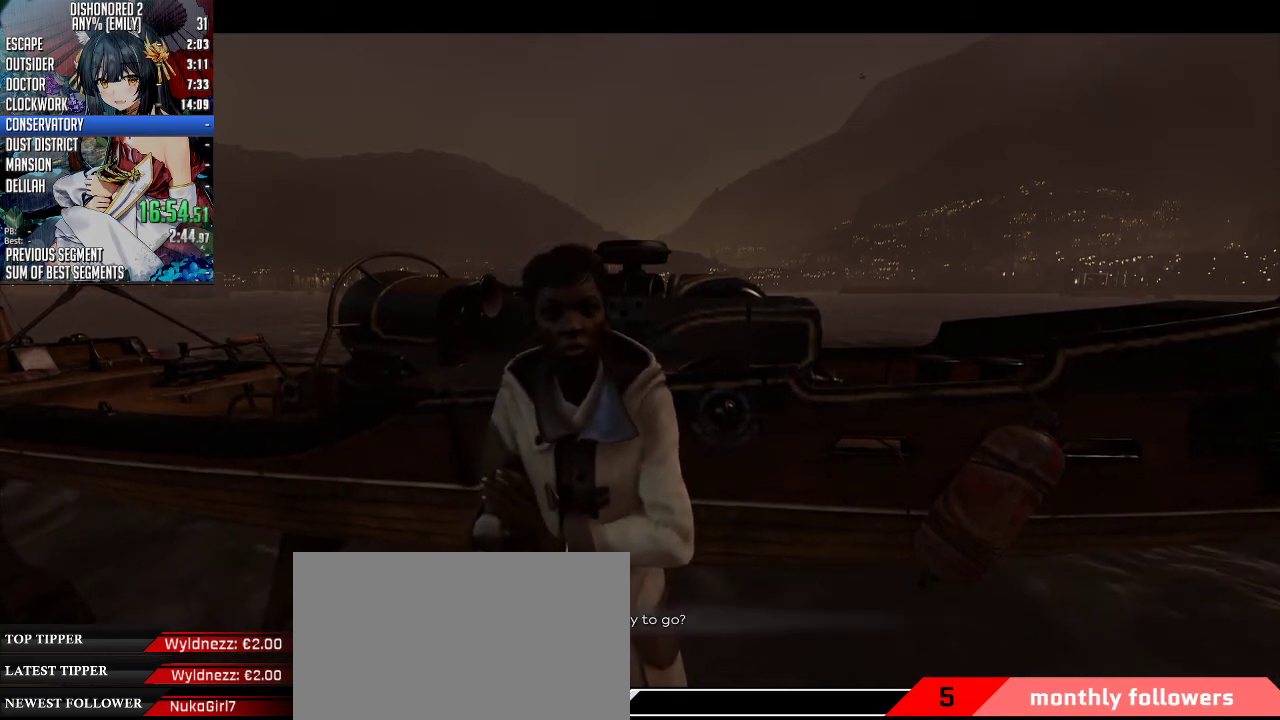
{"keys": [], "mouse": ["wheel_up"], "events": []}
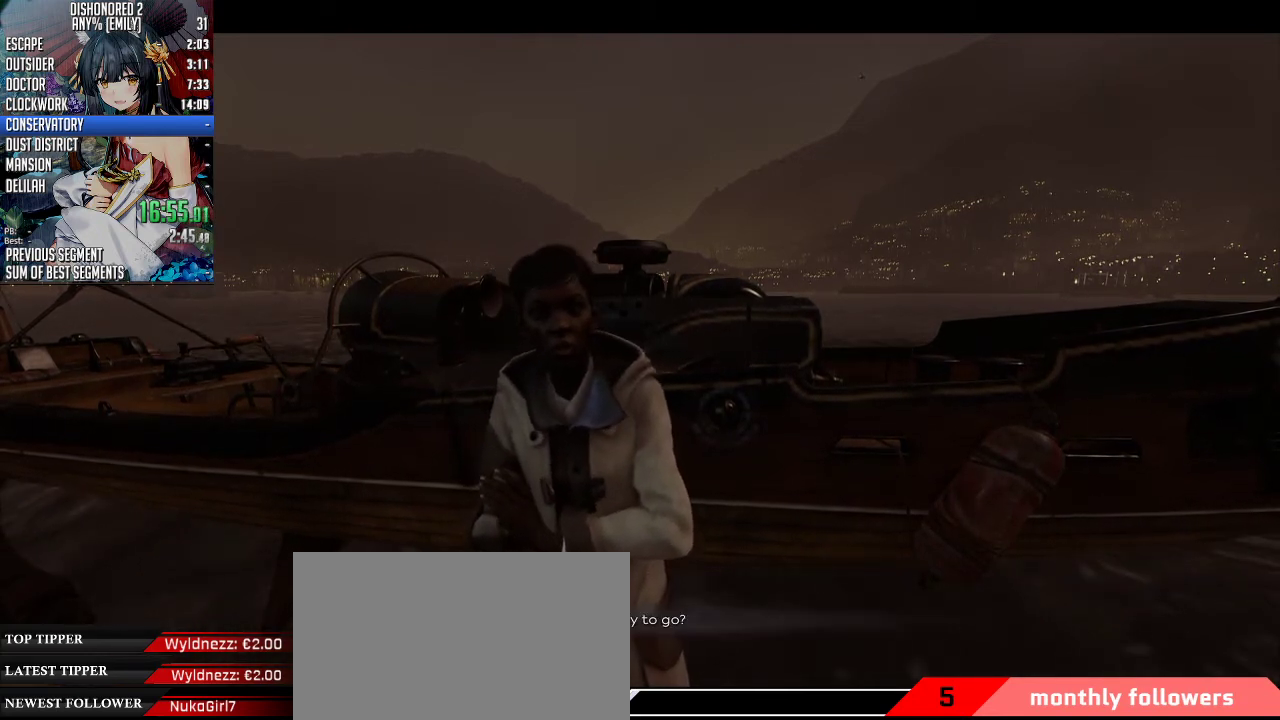
{"keys": [], "mouse": ["wheel_up"], "events": []}
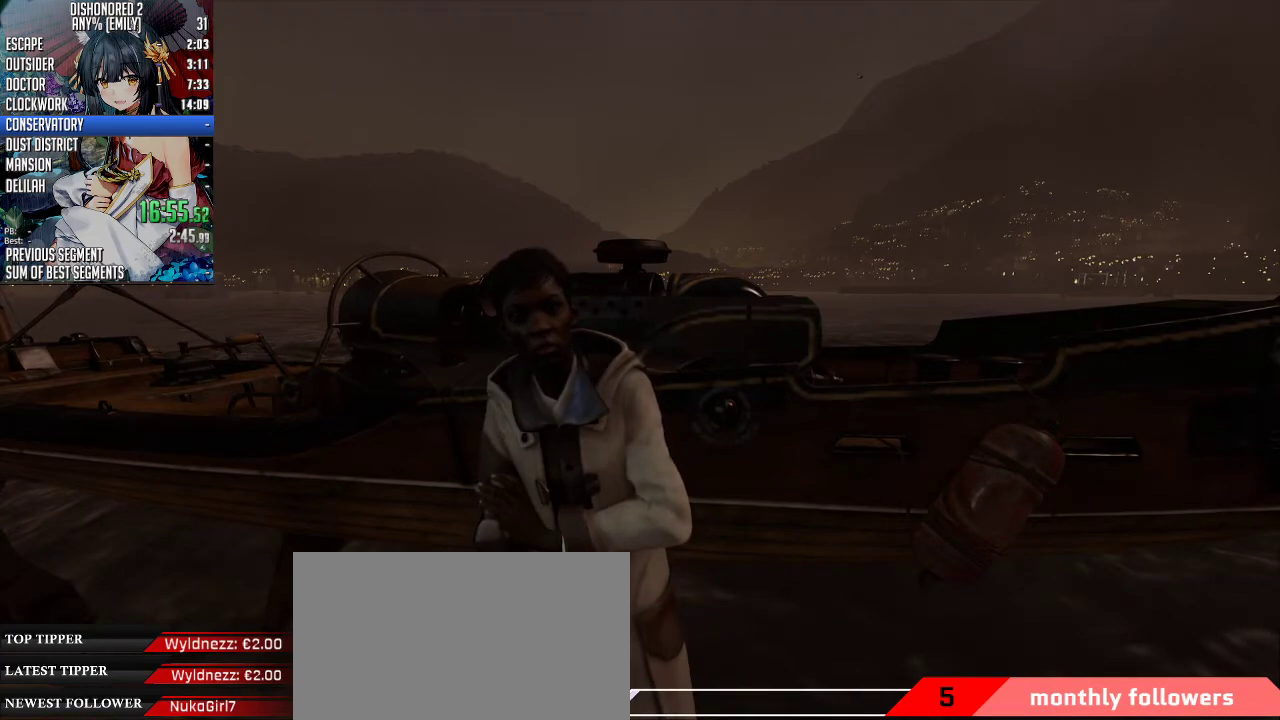
{"keys": [], "mouse": ["wheel_up"], "events": []}
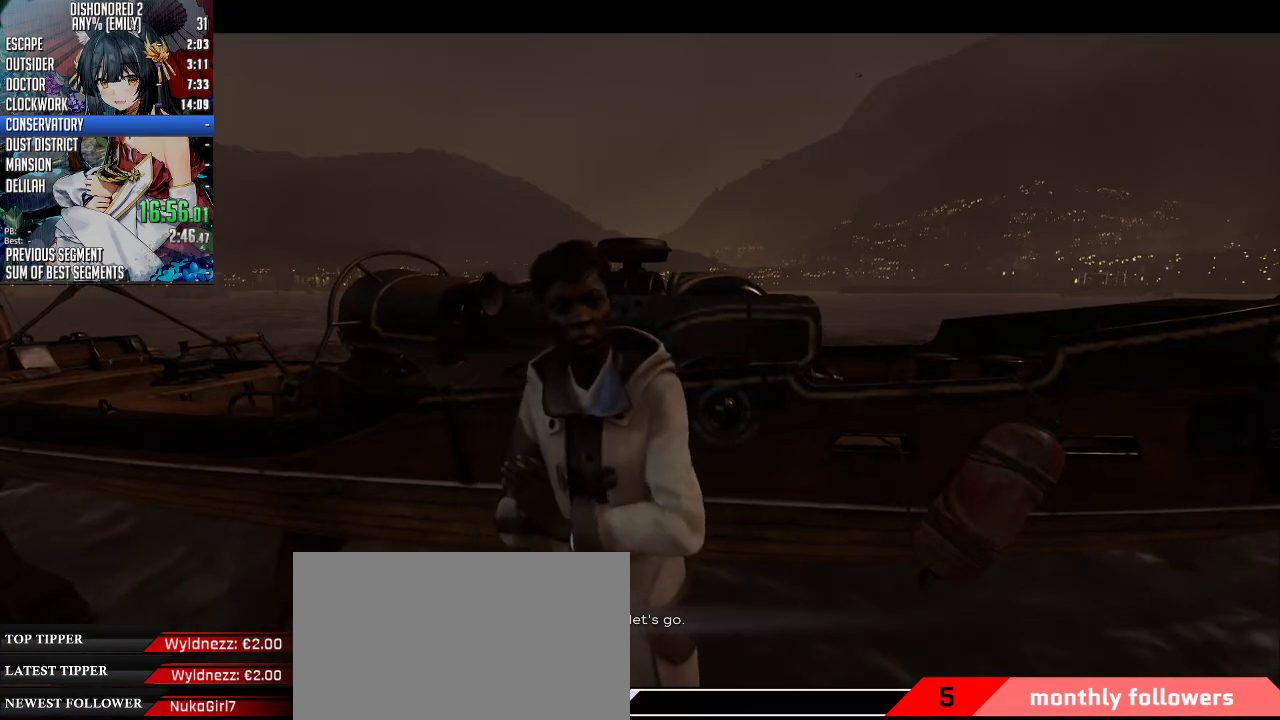
{"keys": [], "mouse": ["wheel_up"], "events": []}
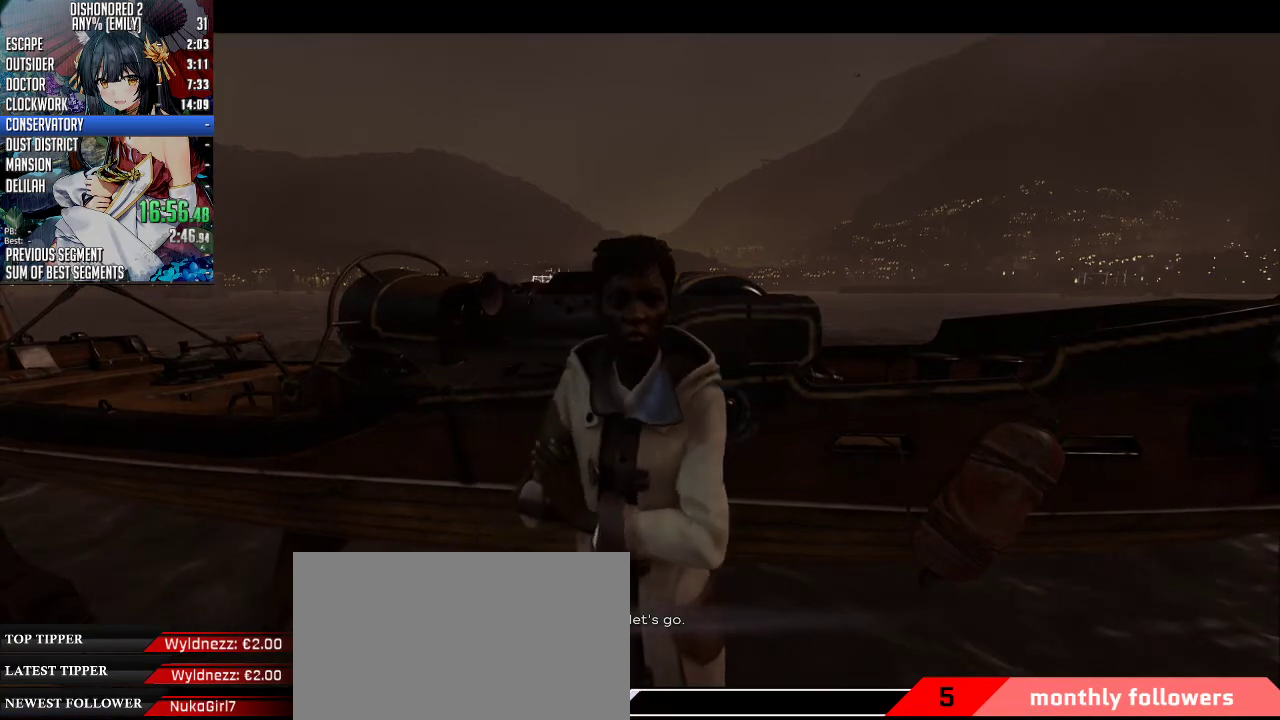
{"keys": [], "mouse": ["wheel_up"], "events": []}
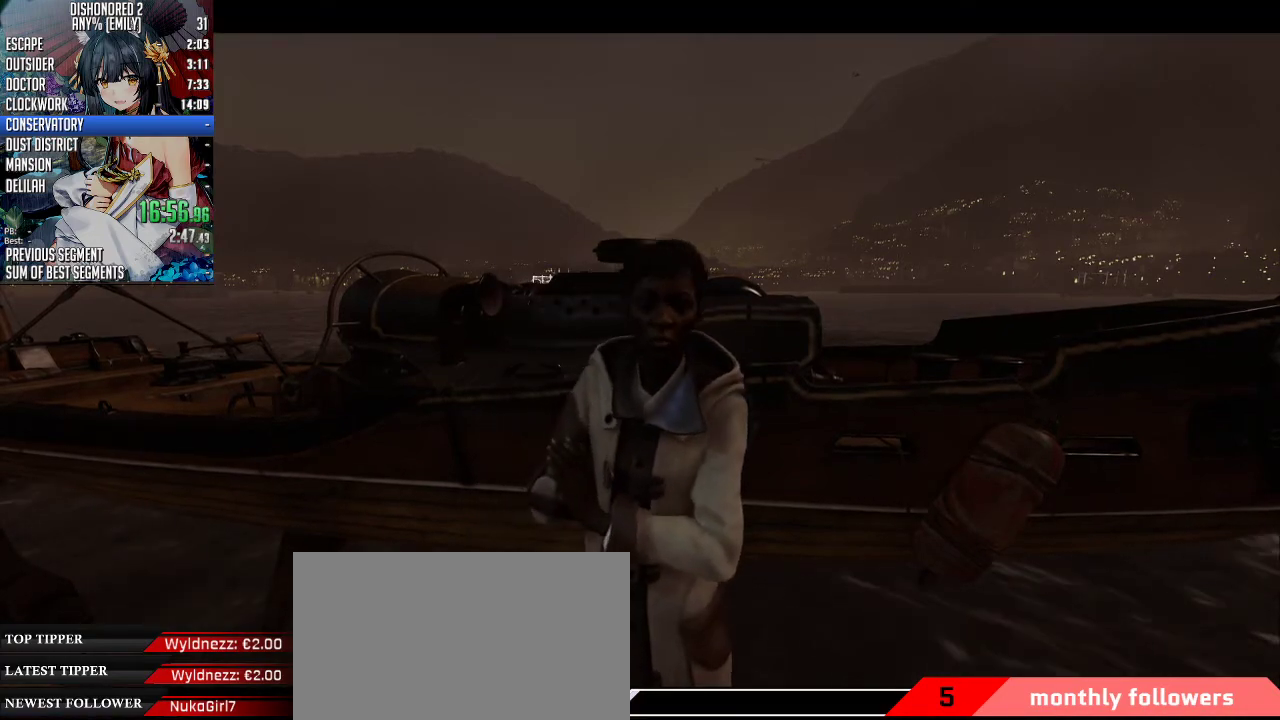
{"keys": [], "mouse": ["wheel_up"], "events": []}
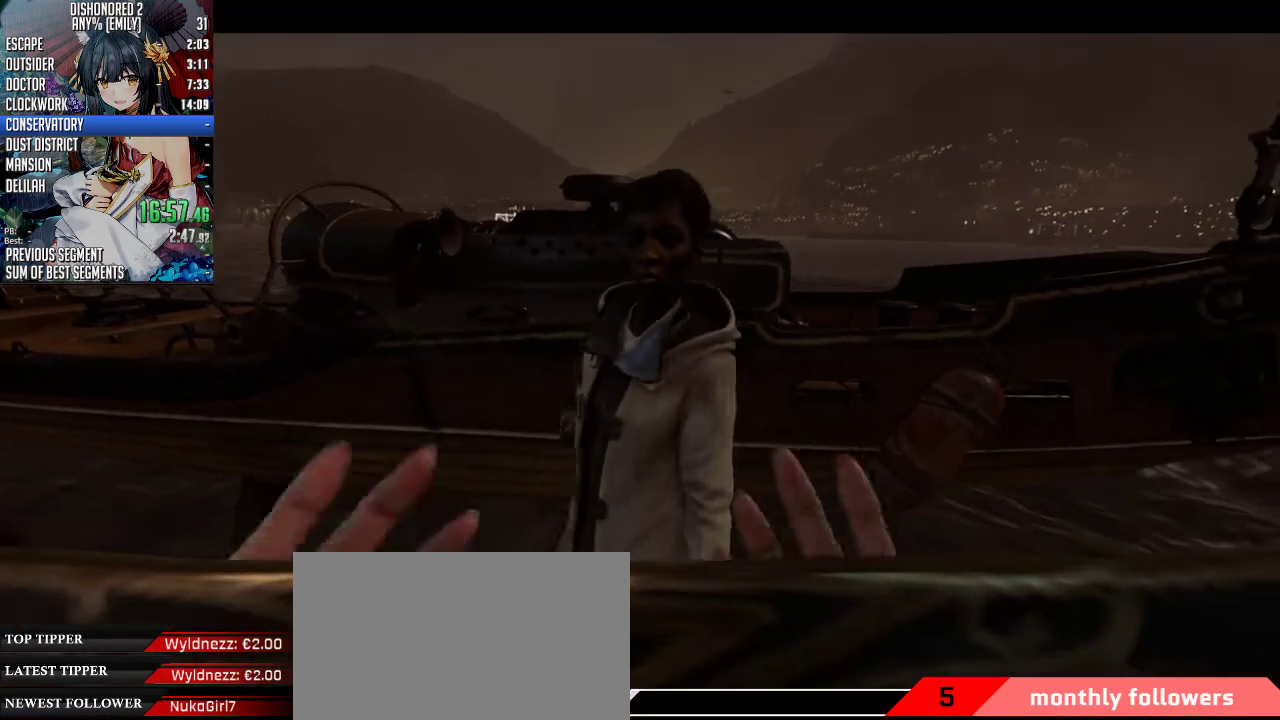
{"keys": [], "mouse": ["wheel_up"], "events": []}
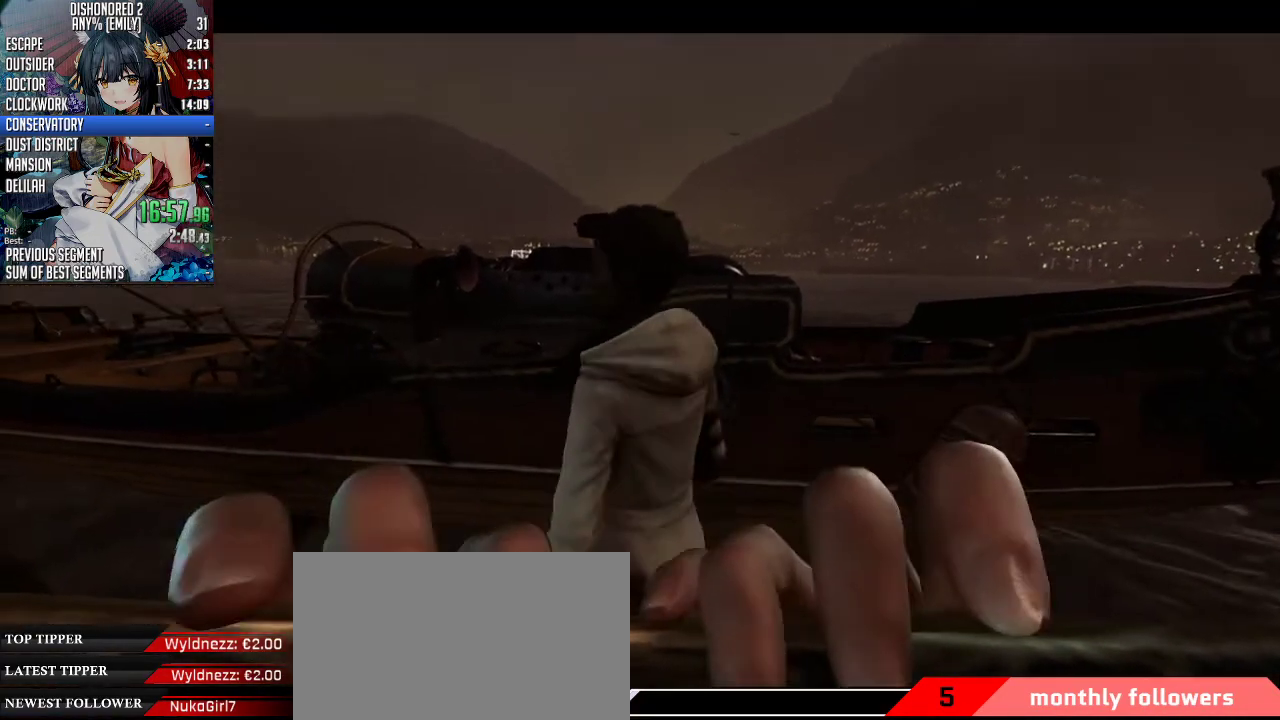
{"keys": [], "mouse": ["wheel_up"], "events": []}
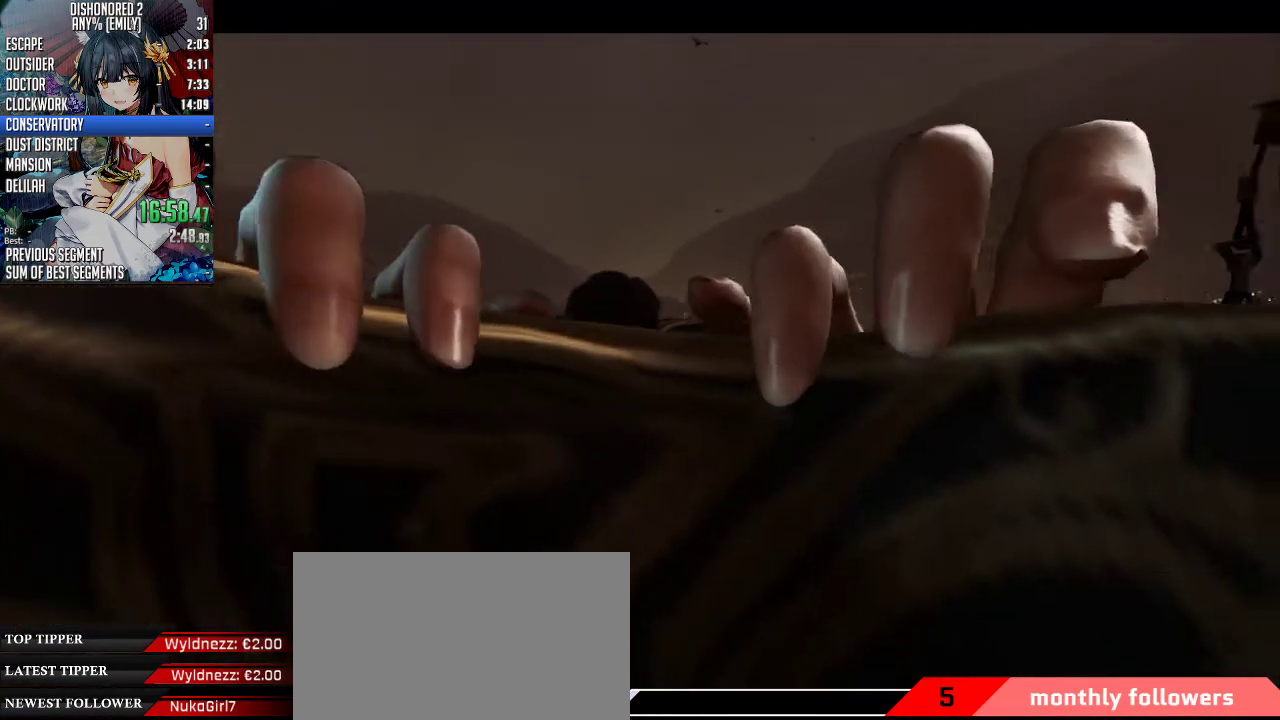
{"keys": [], "mouse": ["wheel_up"], "events": []}
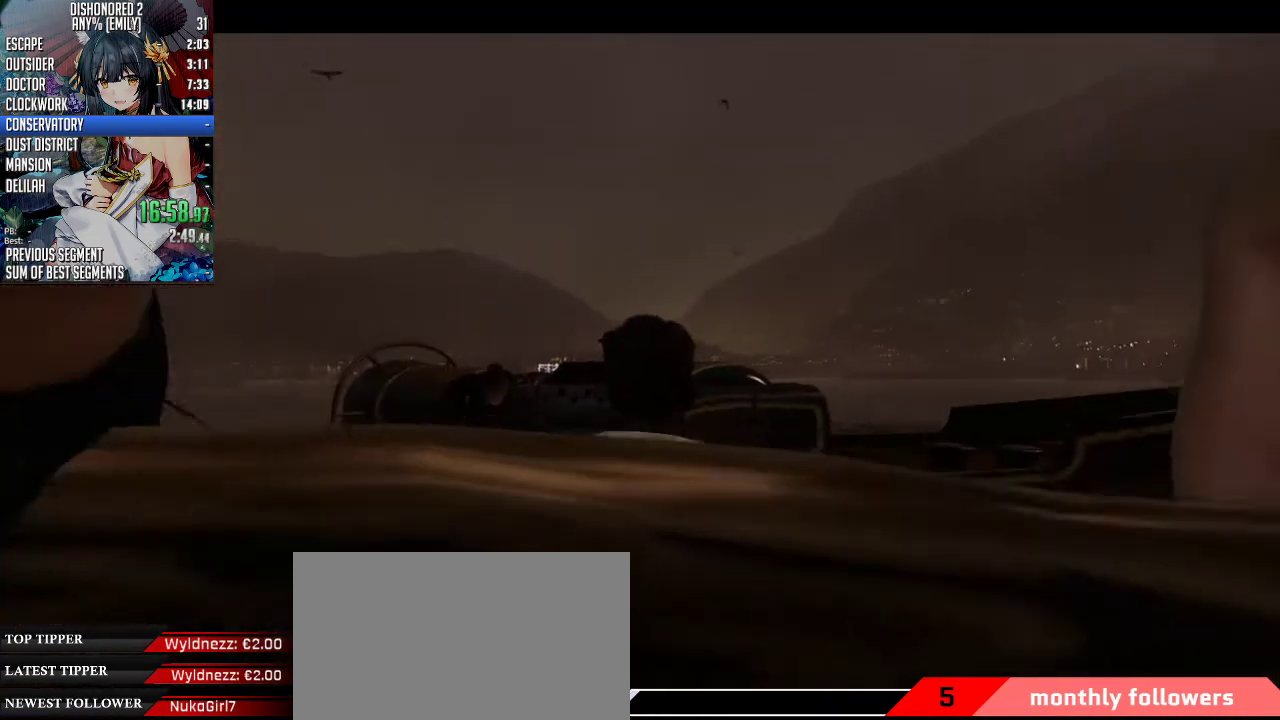
{"keys": [], "mouse": ["wheel_up"], "events": []}
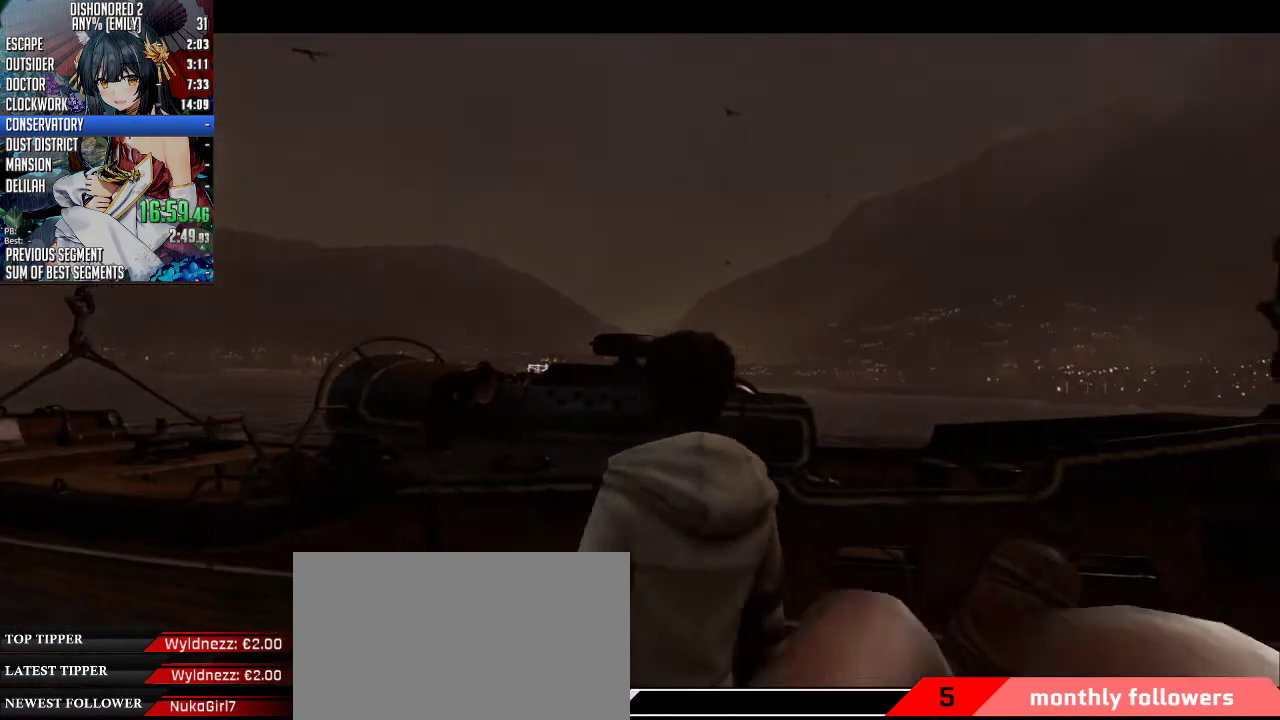
{"keys": [], "mouse": ["wheel_up"], "events": []}
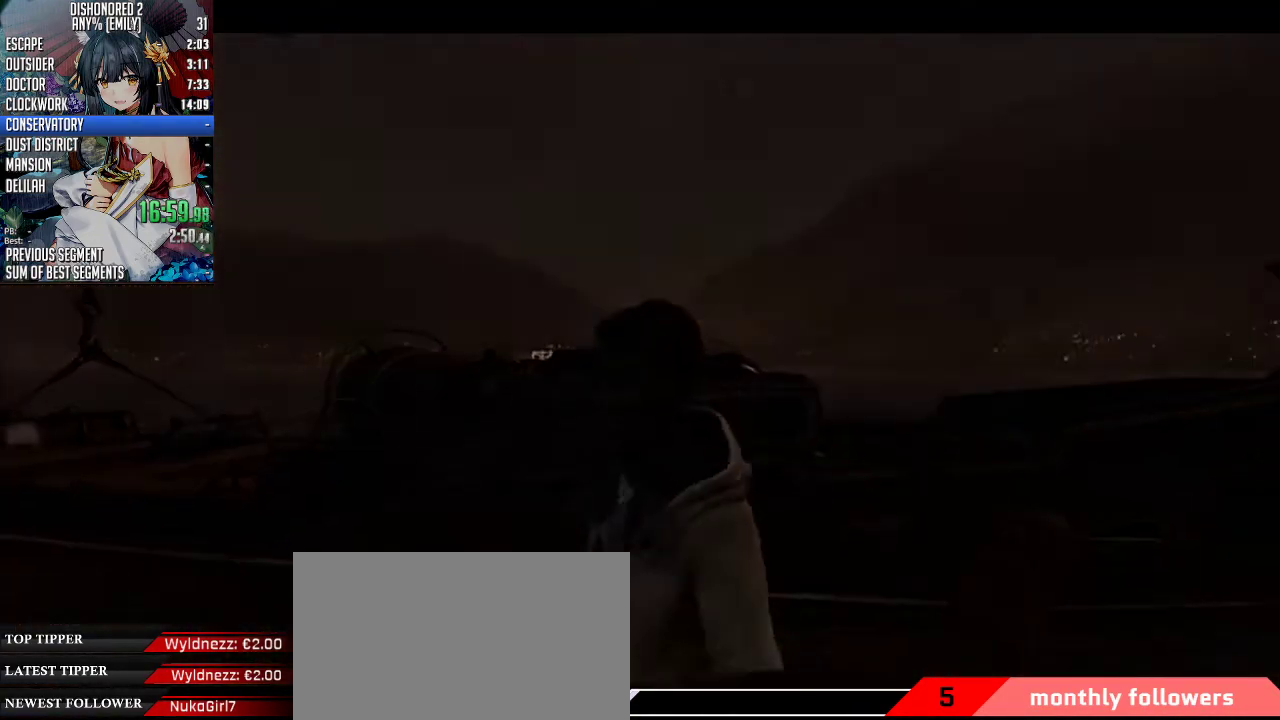
{"keys": [], "mouse": ["wheel_up"], "events": []}
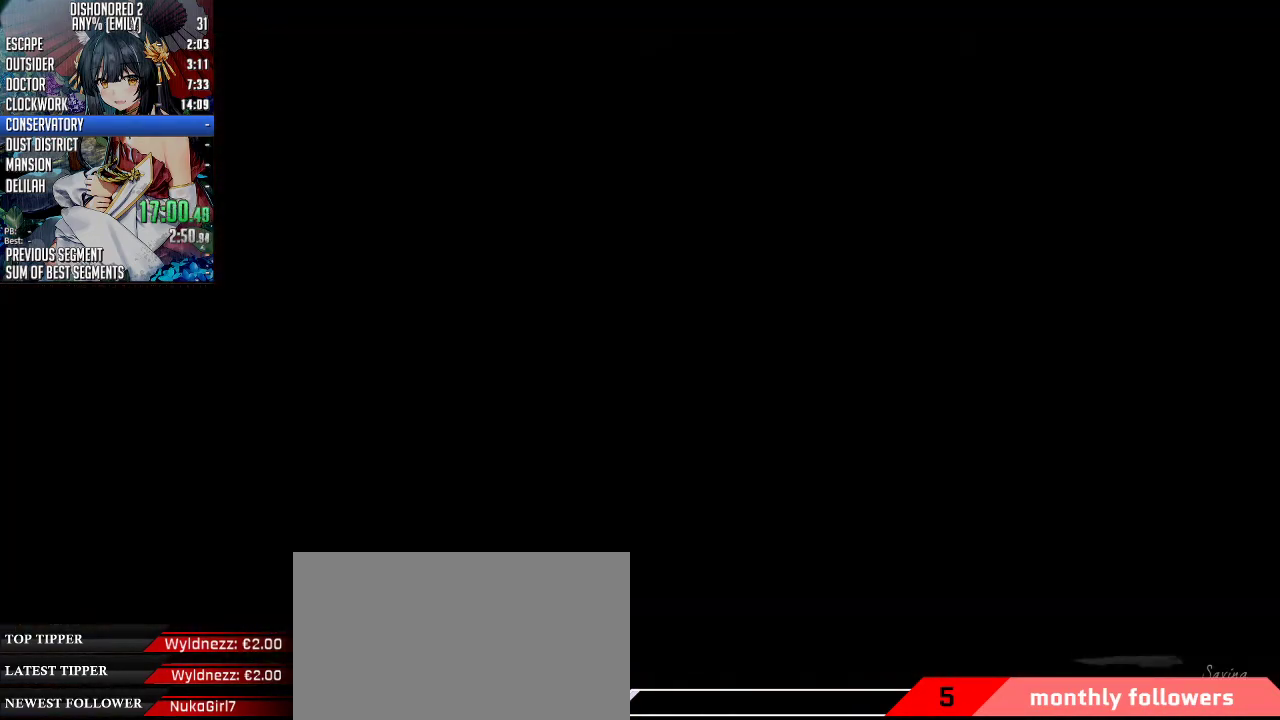
{"keys": [], "mouse": ["wheel_up"], "events": []}
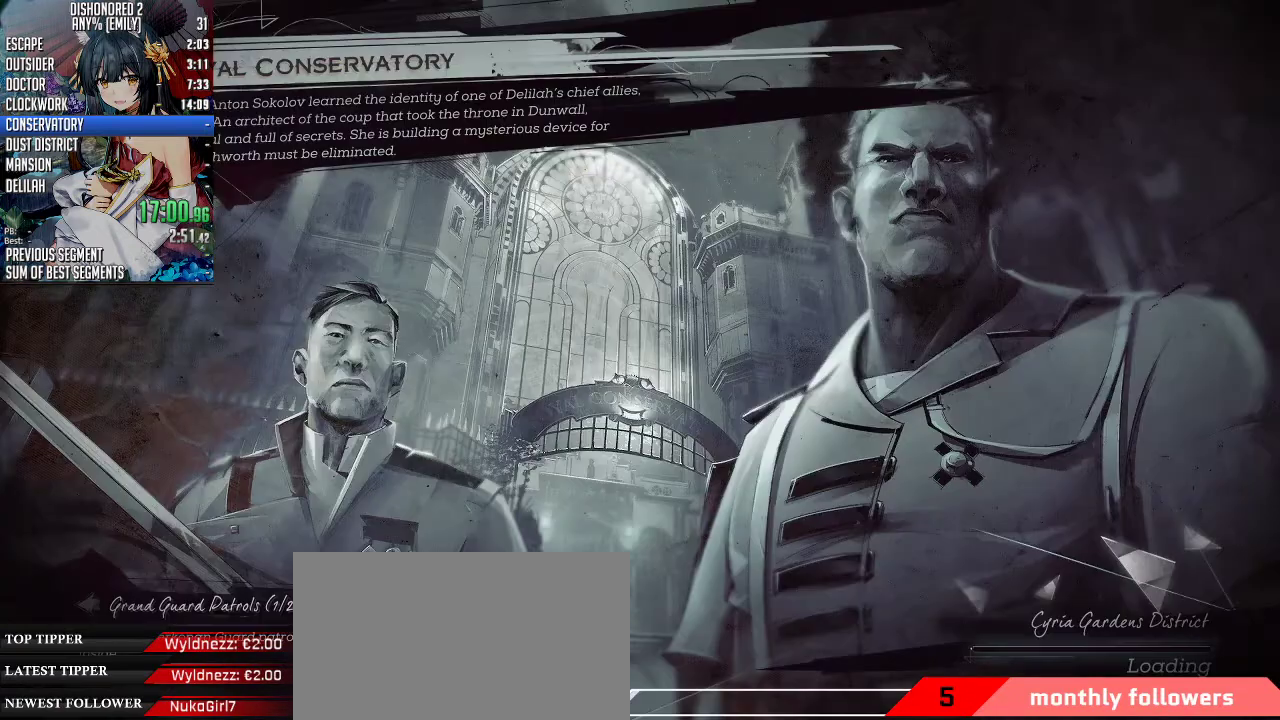
{"keys": [], "mouse": ["wheel_up"], "events": []}
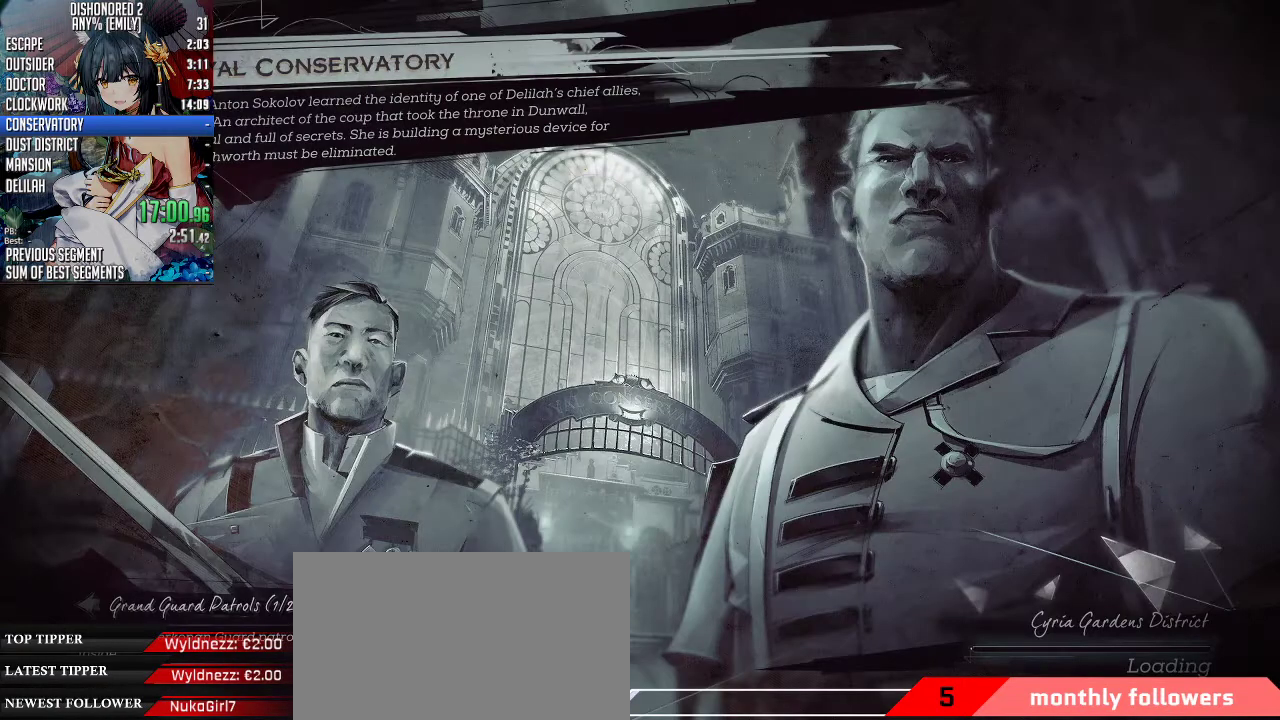
{"keys": [], "mouse": [], "events": [[401, "mouse_wheel_up", "up"]]}